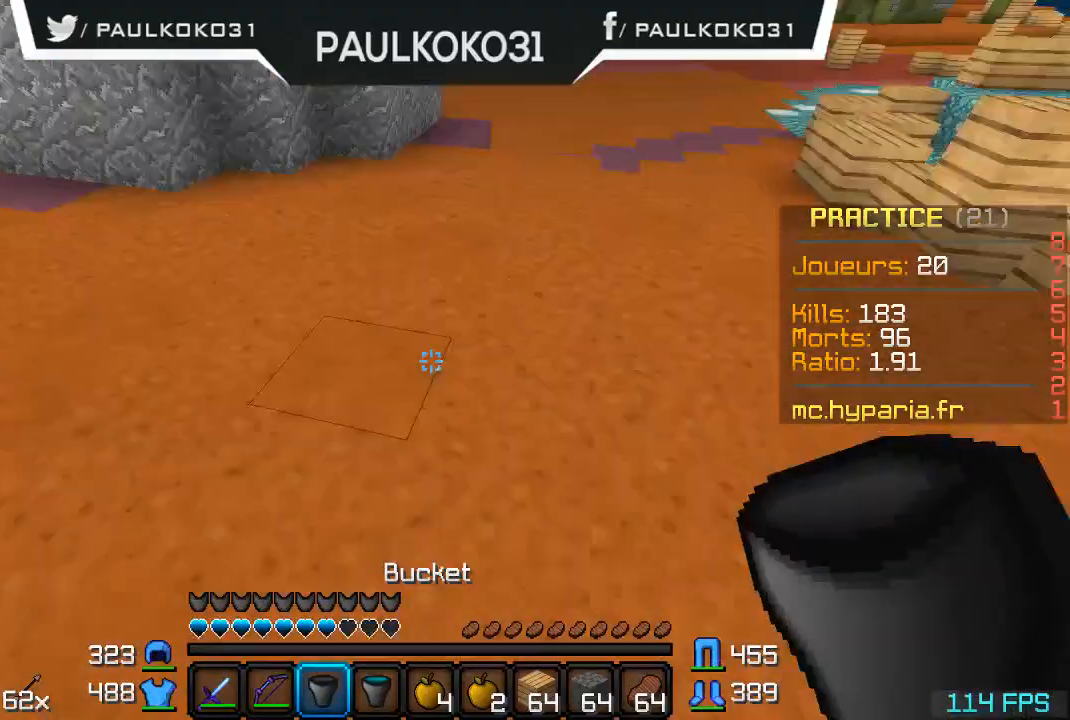
Gameplay with keyboard and mouse; each line is a JSON object with the keys and mouse buttons held at the frame after it. "events" lists presses ("down") and releases ("up") of "a", "d", "s", "w", "mouse_left" and "mouse_right" between this image and that frame as [ms after this image, input, new state], when the widget could be followed in between. "mouse_left", "mouse_right" = the "left", "right" buttons of the "mouse" list. No other keys are recorded. Fast repeated clicks can show as one long hold. Mouse movement is not recorded.
{"keys": [], "mouse": [], "events": []}
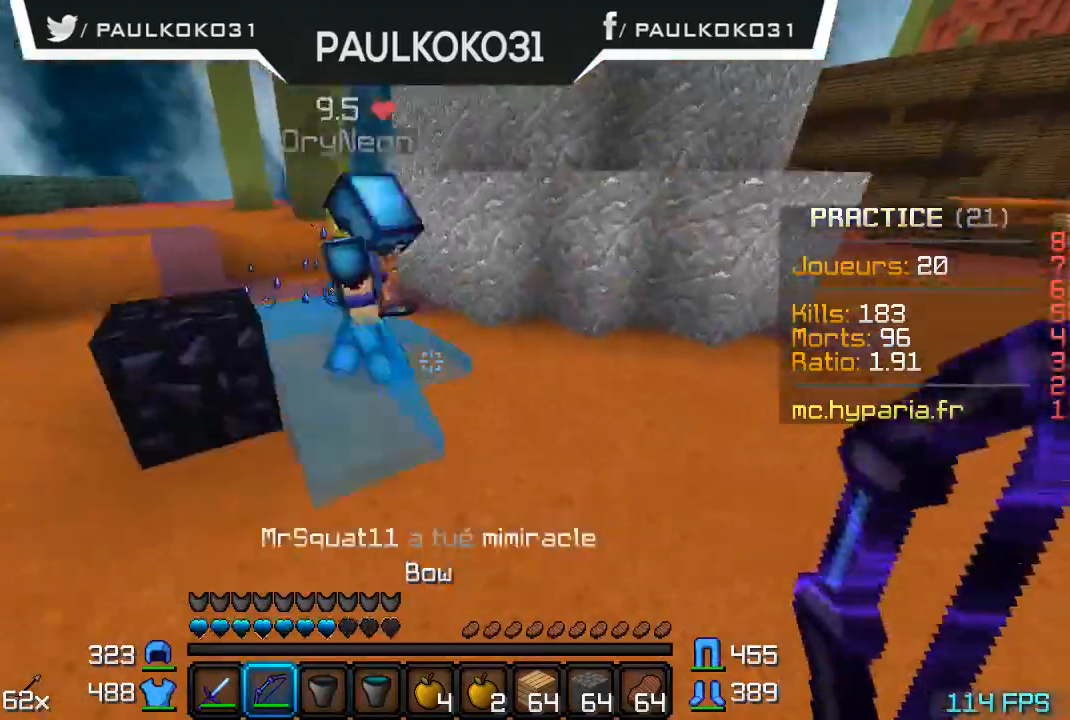
{"keys": ["d"], "mouse": [], "events": [[400, "d", "down"], [400, "mouse_left", "down"], [500, "mouse_left", "up"]]}
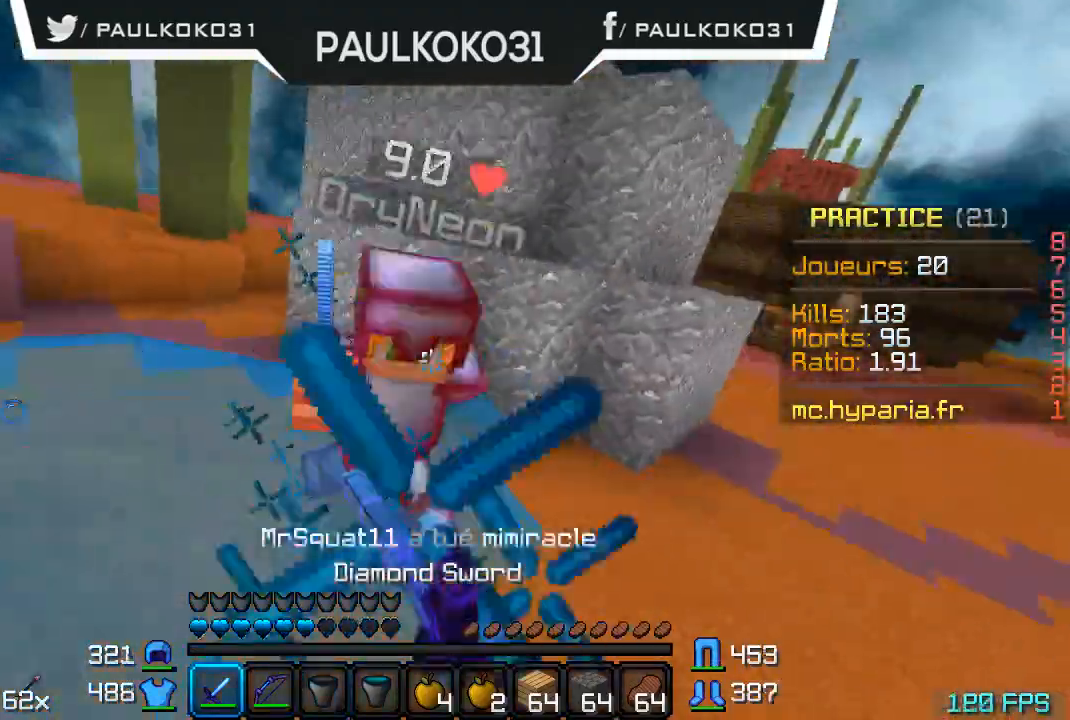
{"keys": [], "mouse": ["left"], "events": [[33, "mouse_left", "down"], [100, "mouse_left", "up"], [133, "d", "up"], [133, "mouse_left", "down"], [233, "mouse_left", "up"], [300, "mouse_left", "down"], [433, "mouse_left", "up"], [500, "mouse_left", "down"]]}
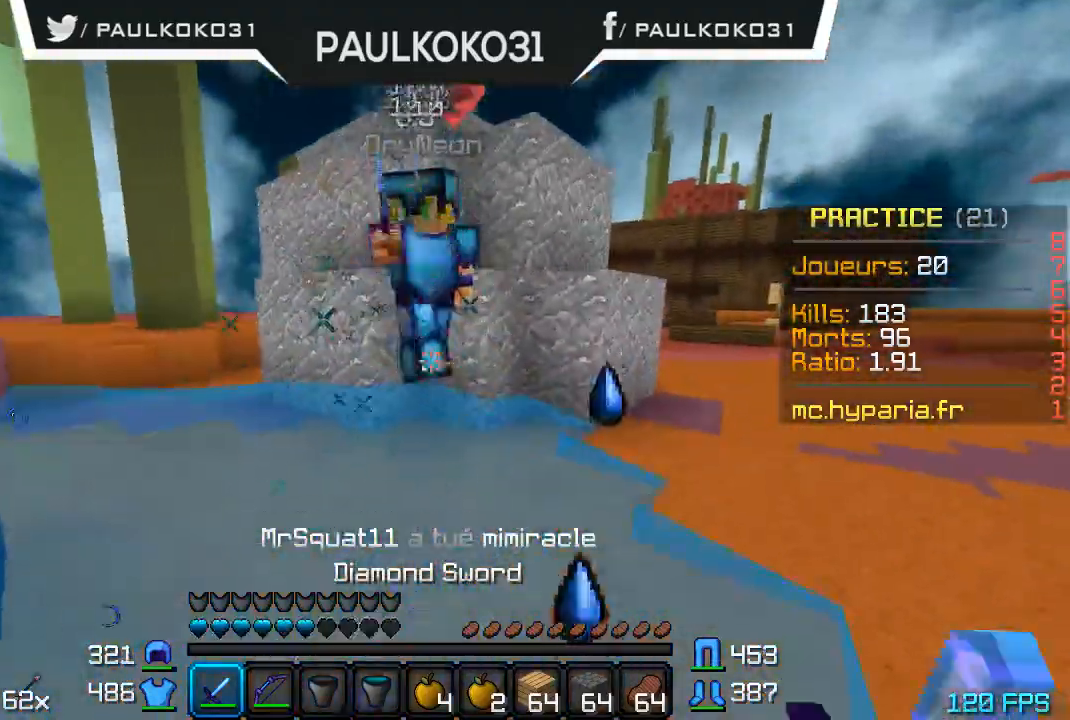
{"keys": [], "mouse": ["left"], "events": [[100, "mouse_left", "up"], [133, "mouse_left", "down"], [233, "mouse_left", "up"], [300, "mouse_left", "down"], [400, "mouse_left", "up"], [500, "mouse_left", "down"]]}
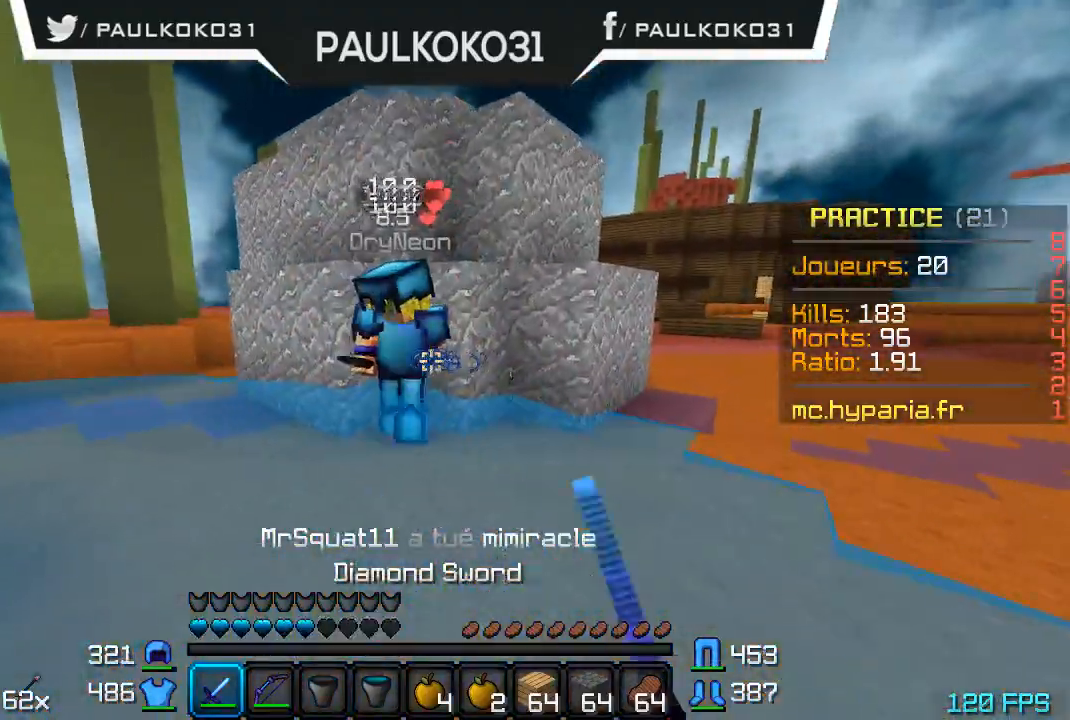
{"keys": [], "mouse": [], "events": [[33, "mouse_left", "up"], [133, "mouse_left", "down"], [200, "mouse_left", "up"], [300, "mouse_left", "down"], [333, "mouse_left", "up"], [433, "mouse_left", "down"], [500, "mouse_left", "up"]]}
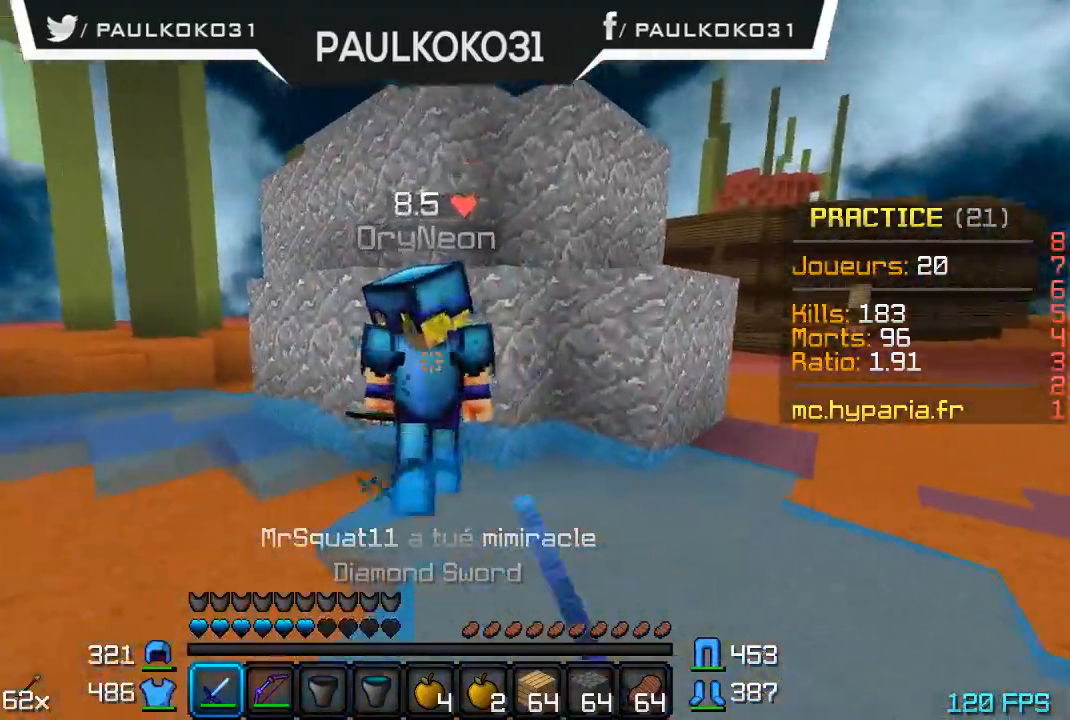
{"keys": [], "mouse": ["left"], "events": [[100, "mouse_left", "down"], [200, "mouse_left", "up"], [233, "mouse_left", "down"], [300, "mouse_left", "up"], [400, "mouse_left", "down"], [433, "mouse_left", "up"], [500, "mouse_left", "down"]]}
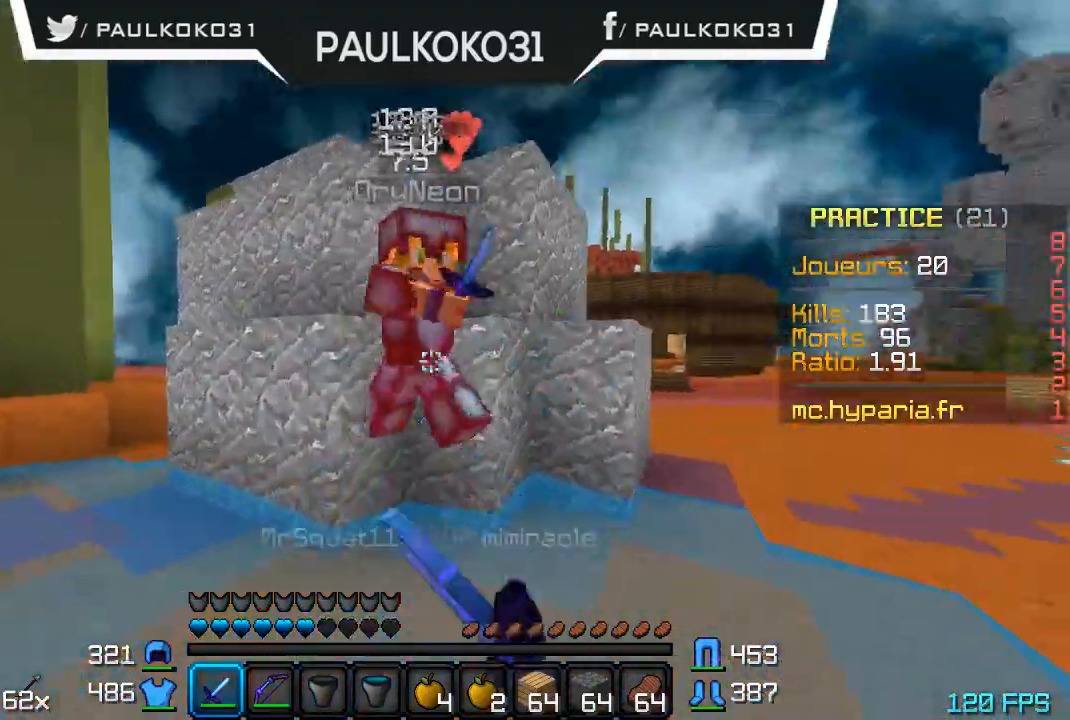
{"keys": [], "mouse": [], "events": [[100, "mouse_left", "up"], [133, "mouse_left", "down"], [233, "mouse_left", "up"], [300, "mouse_left", "down"], [333, "mouse_left", "up"], [433, "mouse_left", "down"], [500, "mouse_left", "up"]]}
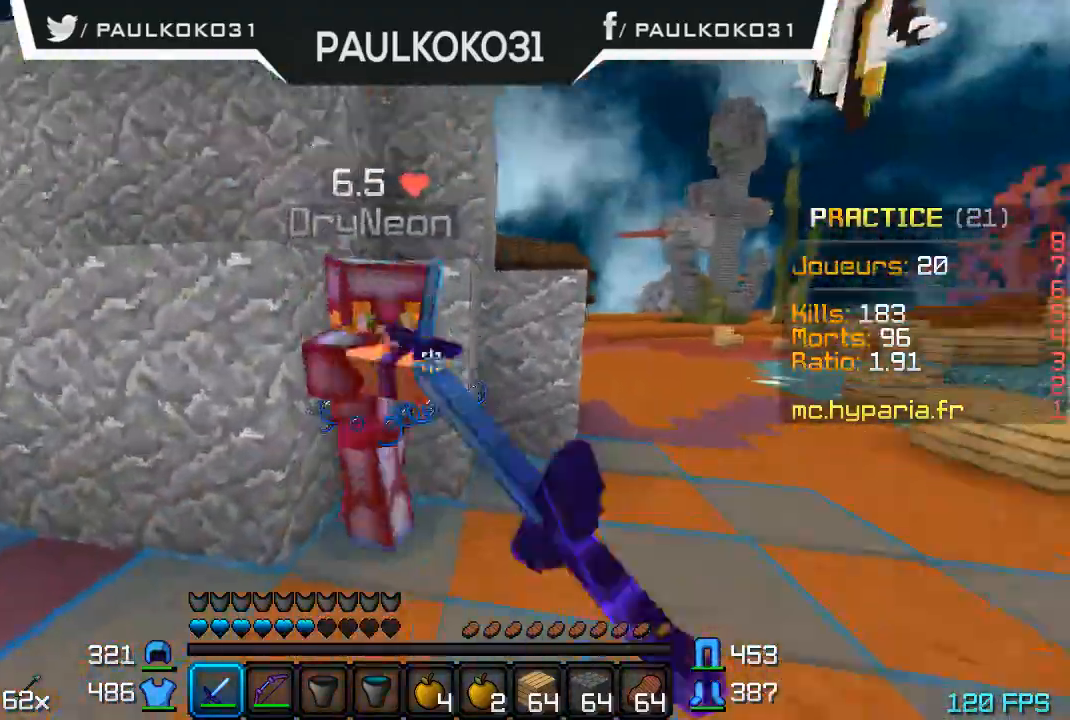
{"keys": [], "mouse": [], "events": [[33, "mouse_left", "down"], [133, "mouse_left", "up"], [200, "mouse_left", "down"], [233, "mouse_left", "up"], [333, "mouse_left", "down"], [400, "mouse_left", "up"], [433, "mouse_left", "down"], [500, "mouse_left", "up"]]}
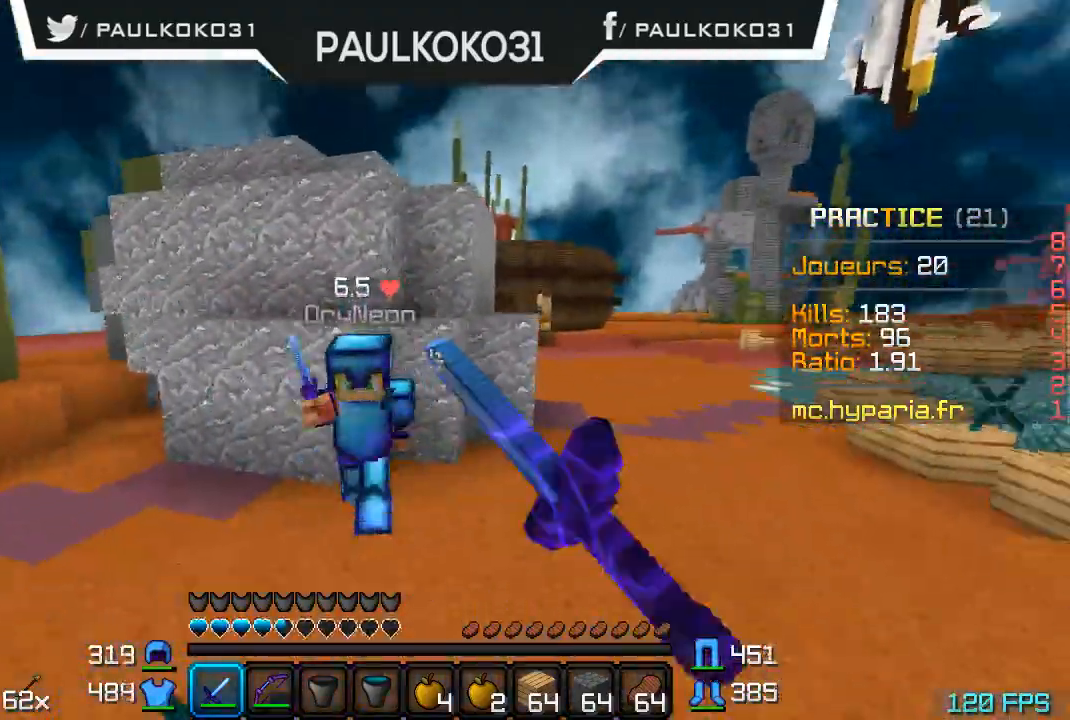
{"keys": [], "mouse": ["left"], "events": [[100, "mouse_left", "down"], [133, "mouse_left", "up"], [200, "mouse_left", "down"], [300, "mouse_left", "up"], [333, "mouse_left", "down"], [400, "mouse_left", "up"], [500, "mouse_left", "down"]]}
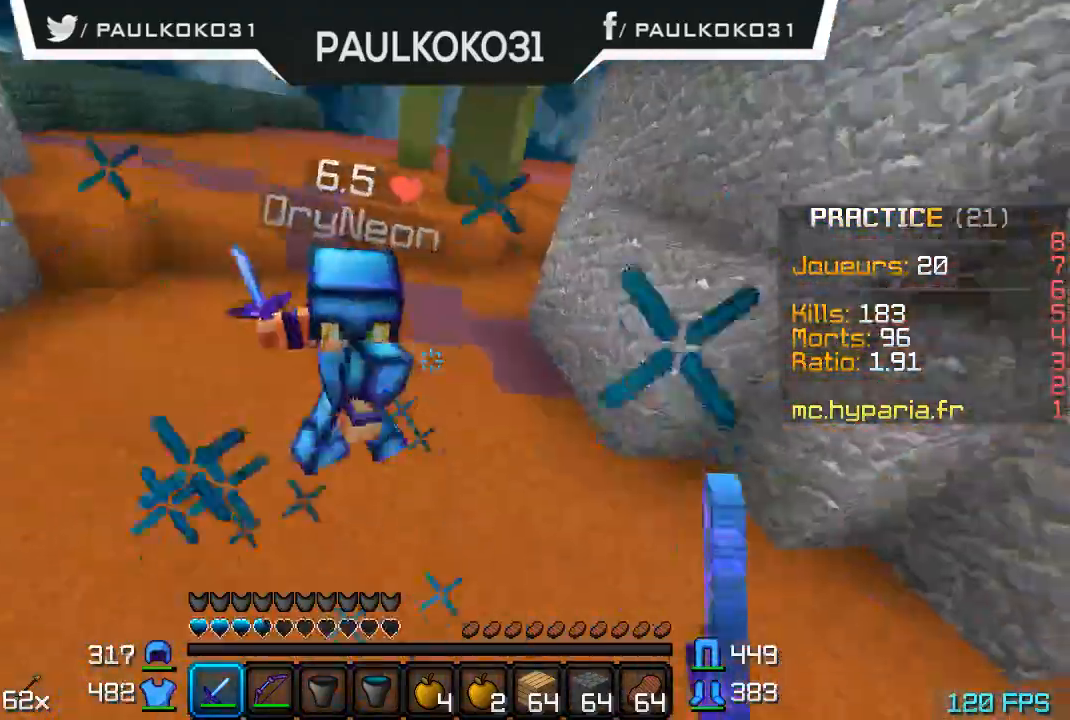
{"keys": [], "mouse": ["left"], "events": [[33, "mouse_left", "up"], [100, "mouse_left", "down"], [200, "mouse_left", "up"], [233, "mouse_left", "down"], [300, "mouse_left", "up"], [400, "mouse_left", "down"], [433, "mouse_left", "up"], [500, "mouse_left", "down"]]}
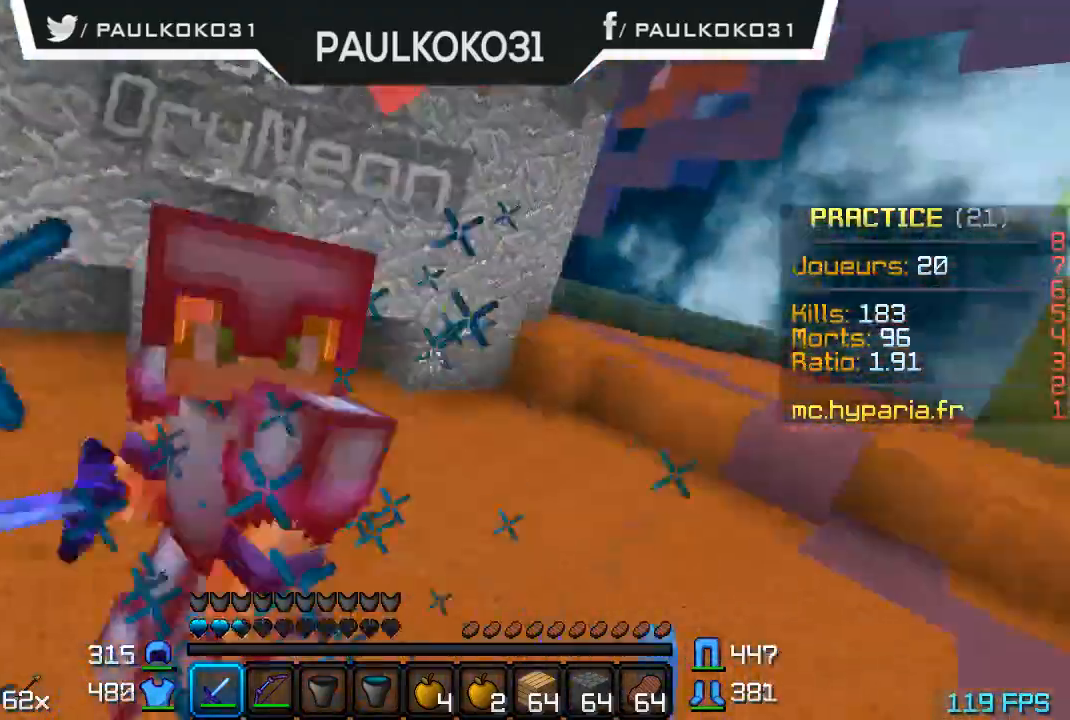
{"keys": [], "mouse": [], "events": [[33, "mouse_left", "up"], [133, "mouse_left", "down"], [233, "mouse_left", "up"], [300, "mouse_left", "down"], [333, "mouse_left", "up"], [400, "mouse_left", "down"], [433, "mouse_left", "up"]]}
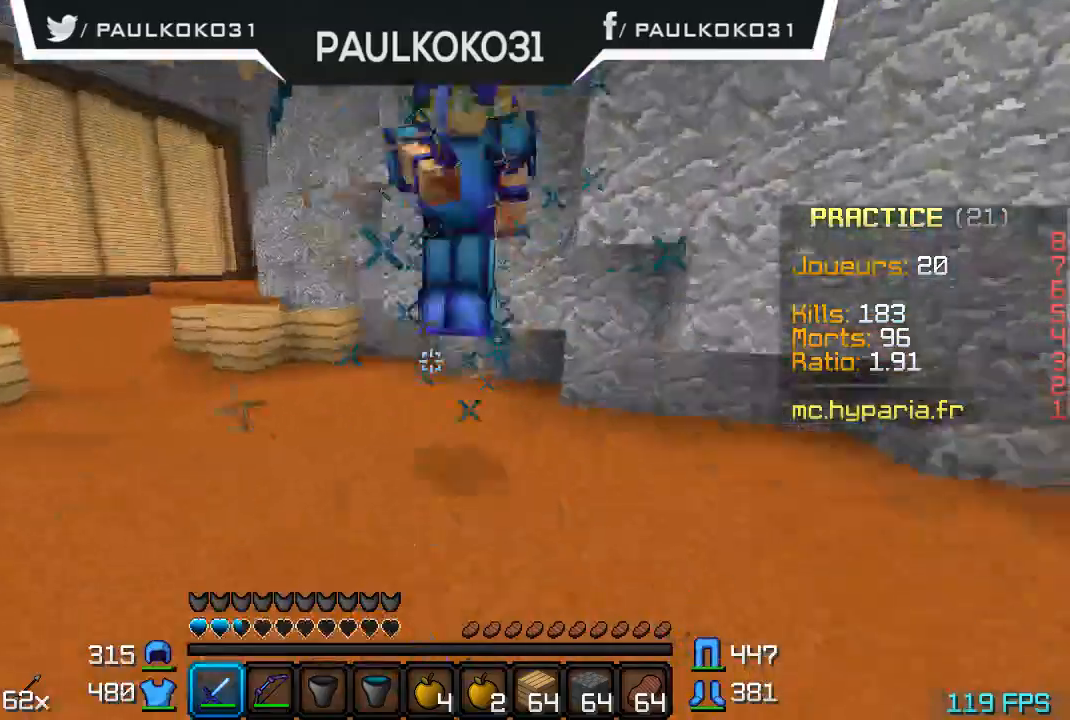
{"keys": [], "mouse": ["left"], "events": [[33, "mouse_left", "down"], [233, "mouse_left", "up"], [300, "mouse_left", "down"], [333, "mouse_left", "up"], [433, "mouse_left", "down"]]}
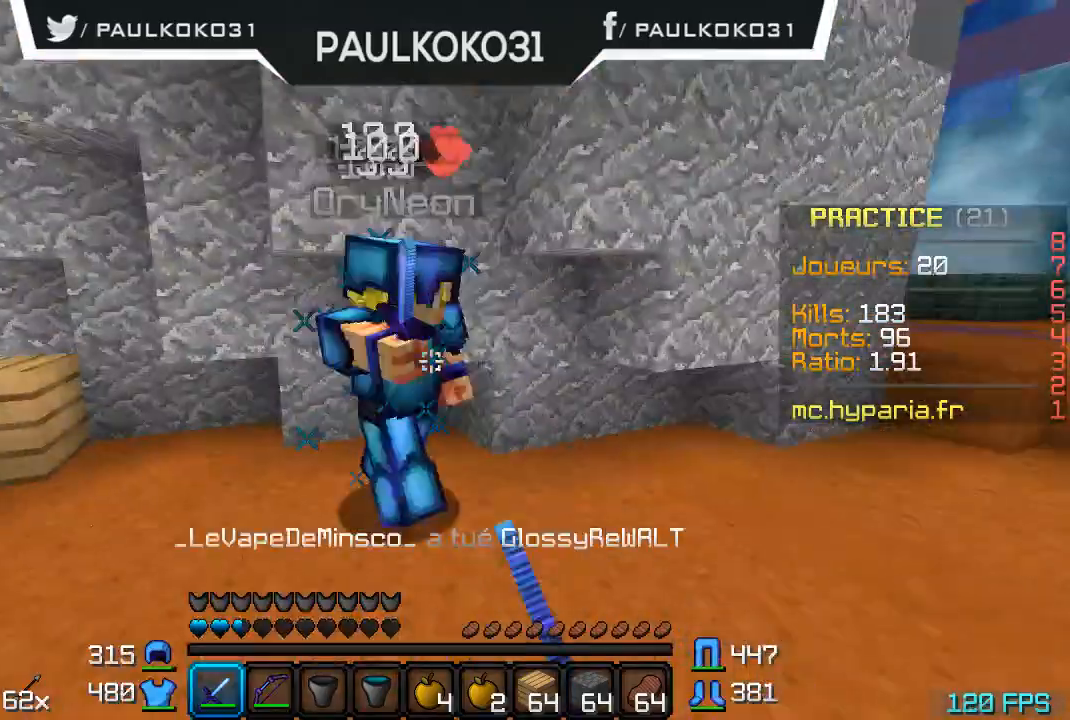
{"keys": ["d"], "mouse": ["left"], "events": [[33, "mouse_left", "up"], [100, "mouse_left", "down"], [133, "mouse_left", "up"], [200, "mouse_left", "down"], [233, "mouse_left", "up"], [333, "d", "down"], [333, "mouse_left", "down"], [400, "mouse_left", "up"], [433, "mouse_left", "down"]]}
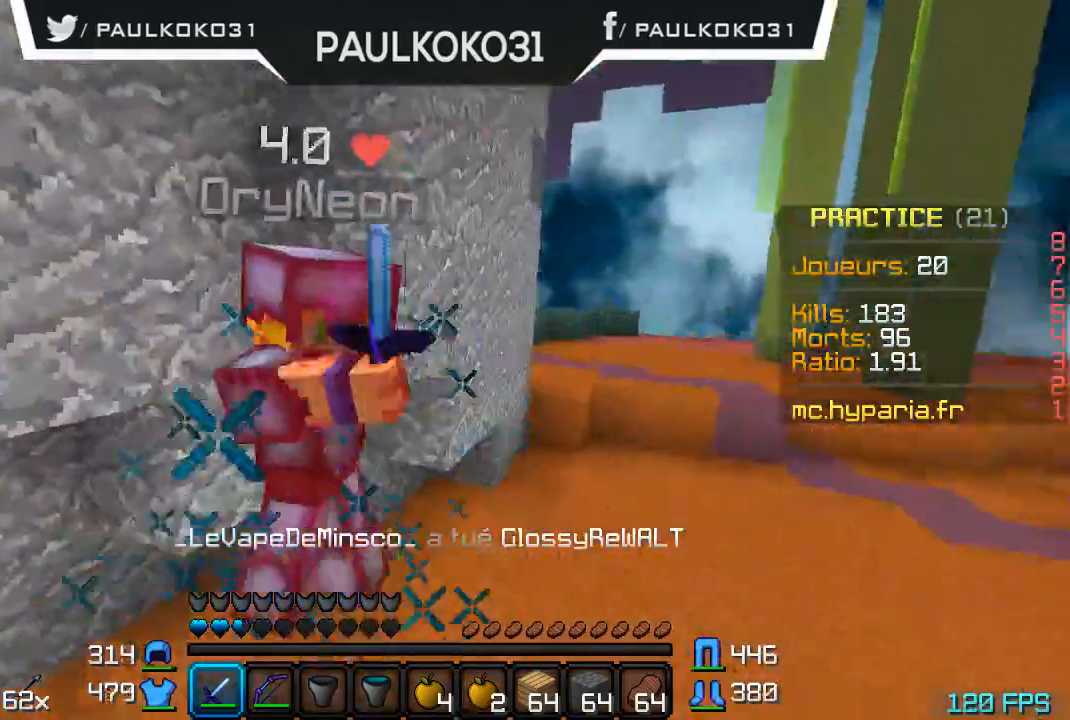
{"keys": ["d"], "mouse": ["left"], "events": [[33, "mouse_left", "up"], [133, "mouse_left", "down"], [200, "mouse_left", "up"], [233, "mouse_left", "down"], [300, "mouse_left", "up"], [466, "mouse_left", "down"]]}
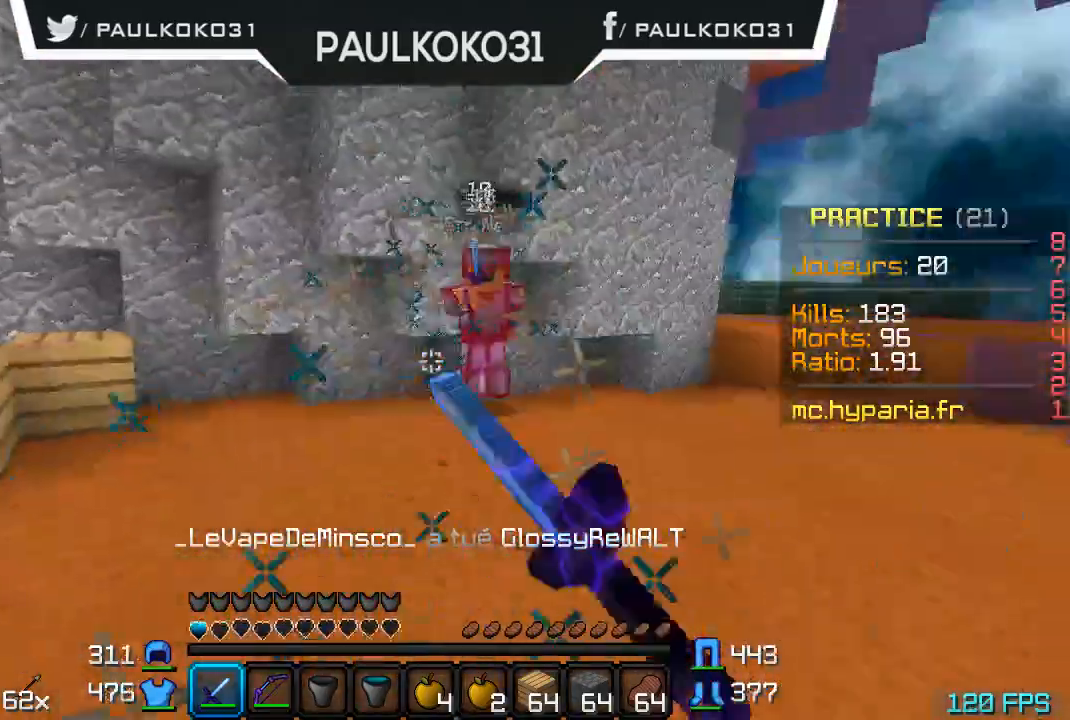
{"keys": [], "mouse": ["left"], "events": [[33, "mouse_left", "up"], [133, "mouse_left", "down"], [200, "d", "up"], [233, "mouse_left", "up"], [433, "mouse_left", "down"]]}
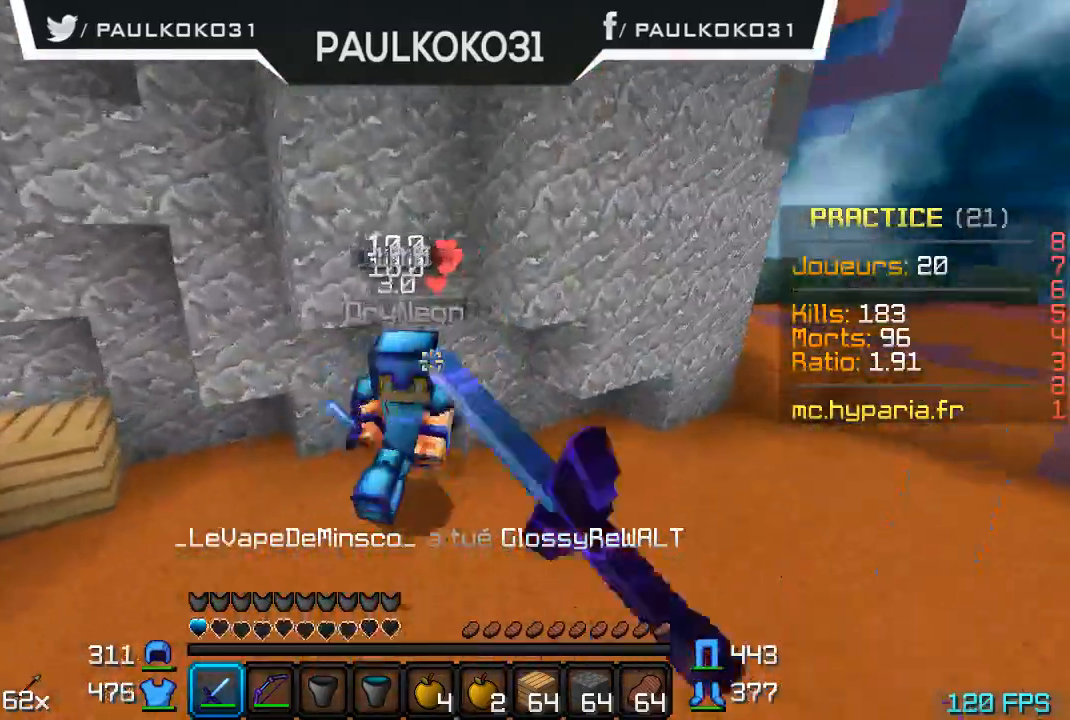
{"keys": [], "mouse": ["left"], "events": [[33, "mouse_left", "up"], [100, "mouse_left", "down"]]}